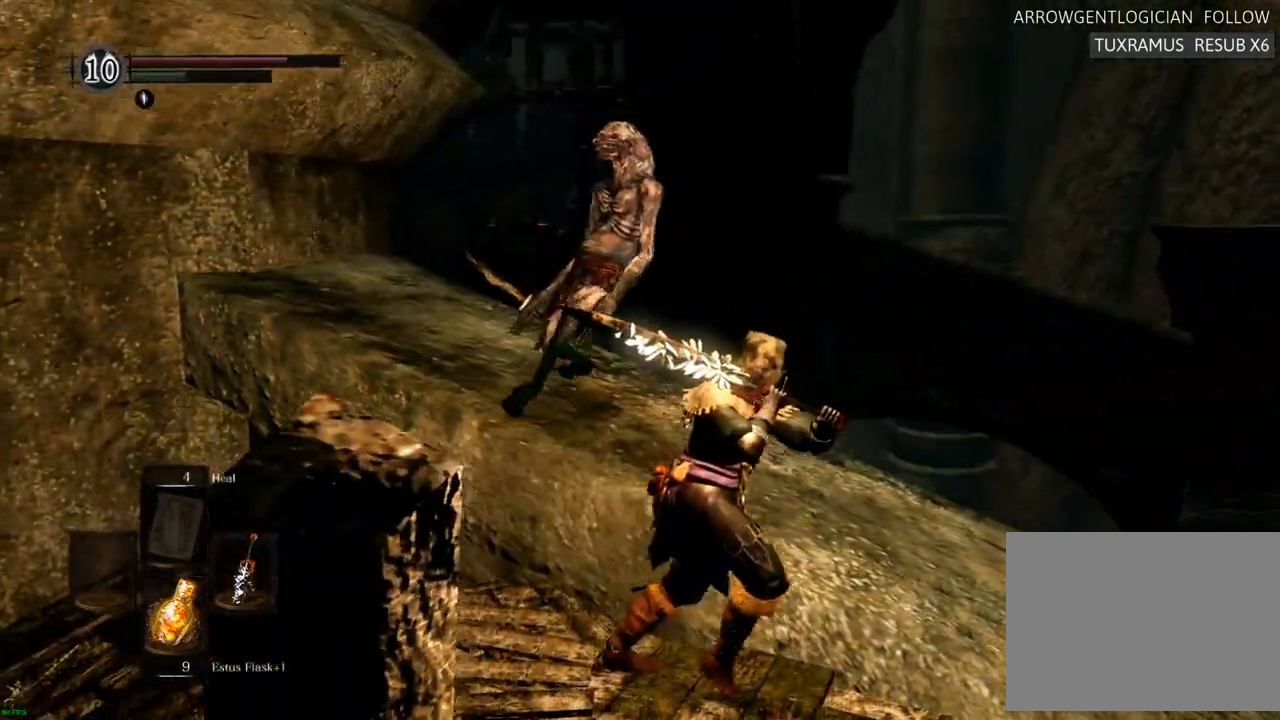
Gameplay with a controller (PlayStation layout); each line is a JSON object with the inputs held at the frame after it (dt_ms = milliseconds from this image to that frame). "events" lists button and stick changes between this image and that frame as [ms after this image, input, new state], when the widget could be followed in between. Not read: DPAD_LEFT L3 R3.
{"dt_ms": 500, "buttons": [], "left_stick": "center", "right_stick": "right"}
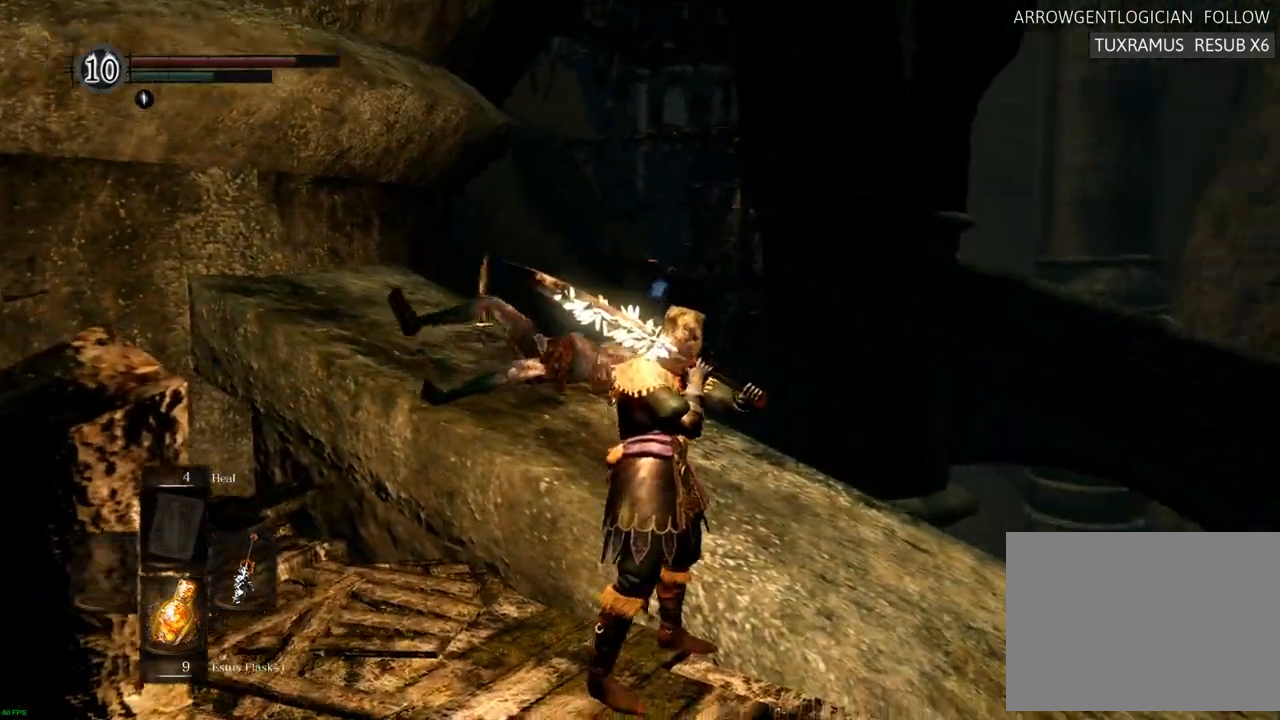
{"dt_ms": 500, "buttons": [], "left_stick": "up", "right_stick": "right", "events": [[117, "DPAD_DOWN", "down"], [167, "DPAD_DOWN", "up"], [383, "left_stick", "up"]]}
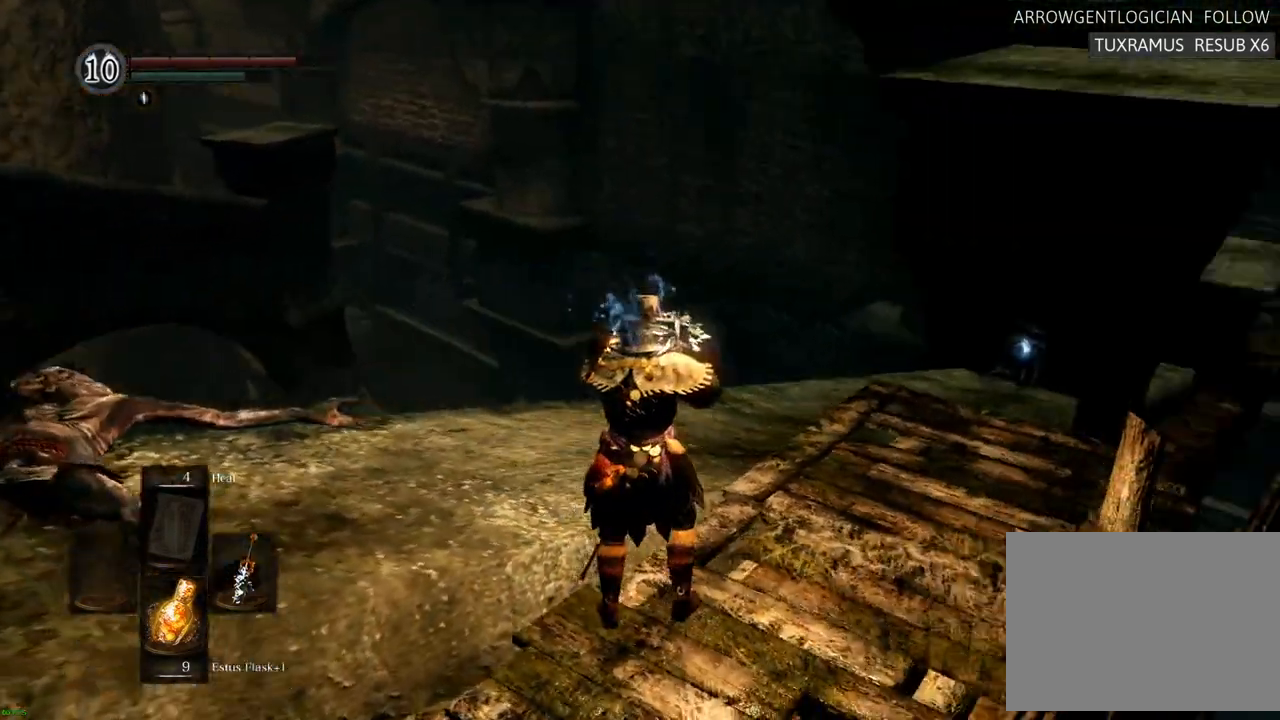
{"dt_ms": 500, "buttons": [], "left_stick": "up", "right_stick": "center", "events": [[83, "right_stick", "center"], [333, "right_stick", "right"], [467, "right_stick", "center"]]}
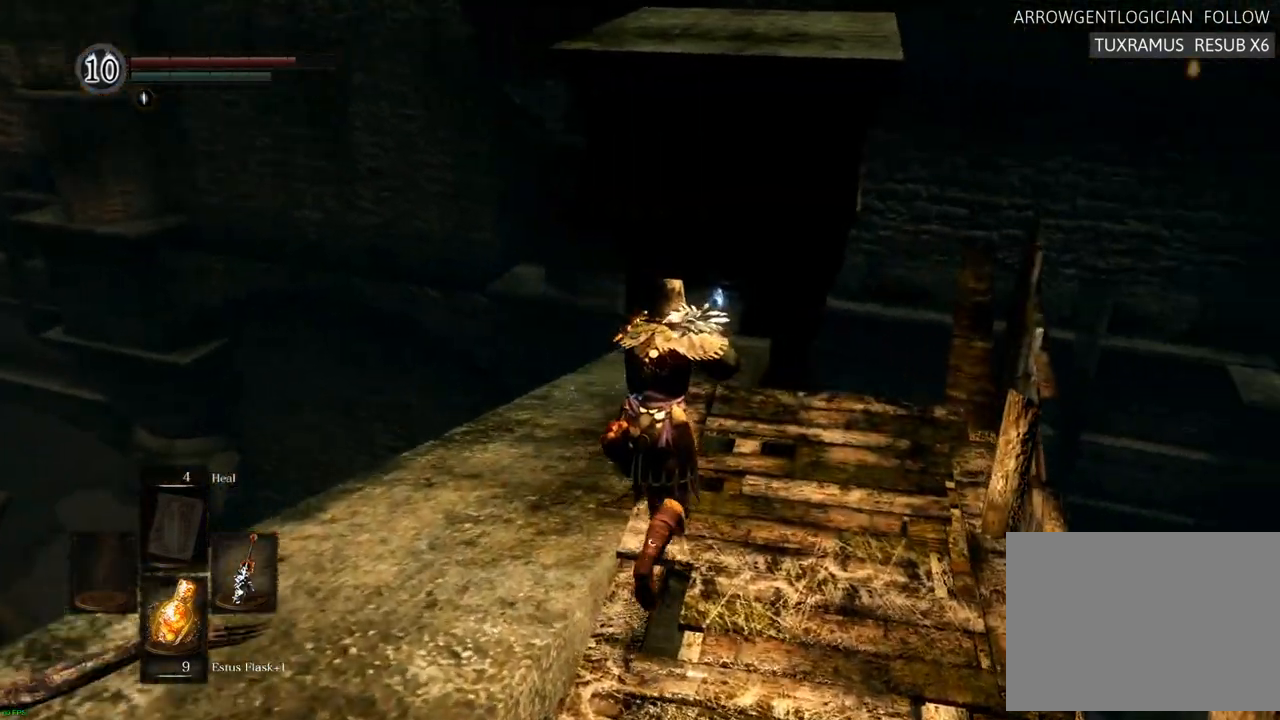
{"dt_ms": 500, "buttons": [], "left_stick": "up", "right_stick": "center", "events": []}
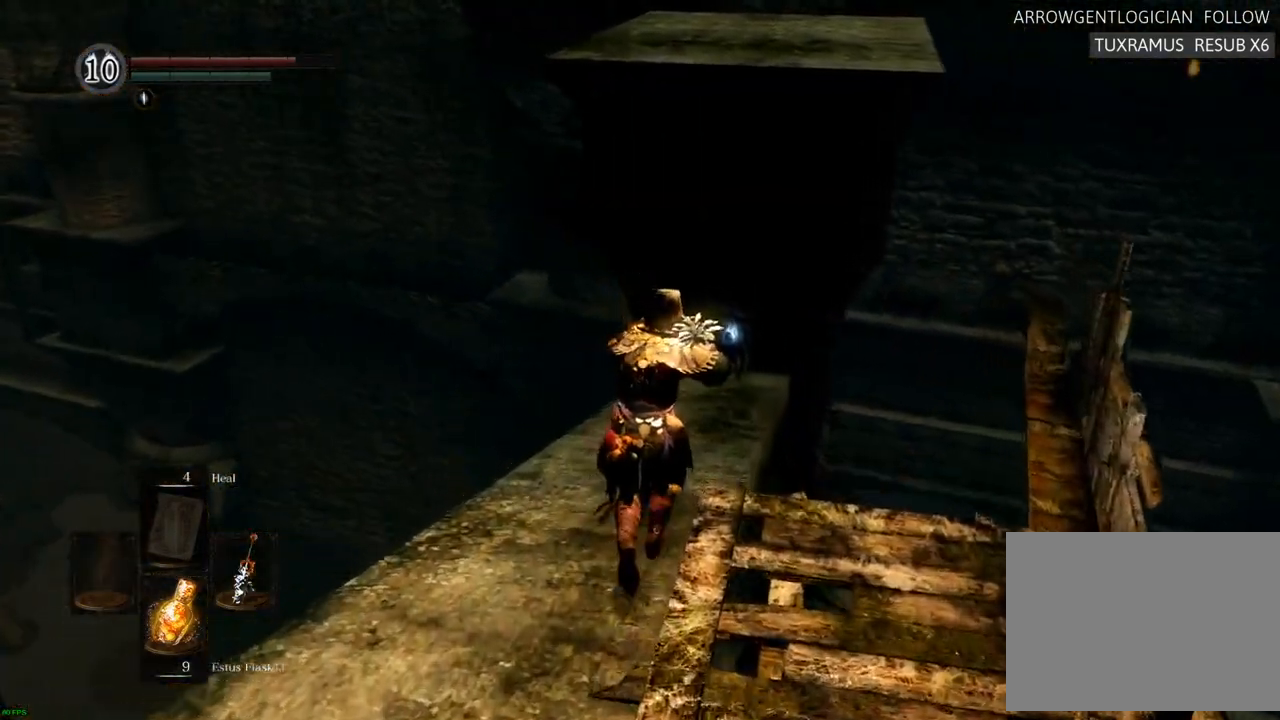
{"dt_ms": 500, "buttons": [], "left_stick": "up", "right_stick": "center", "events": [[117, "right_stick", "up-right"], [267, "right_stick", "center"]]}
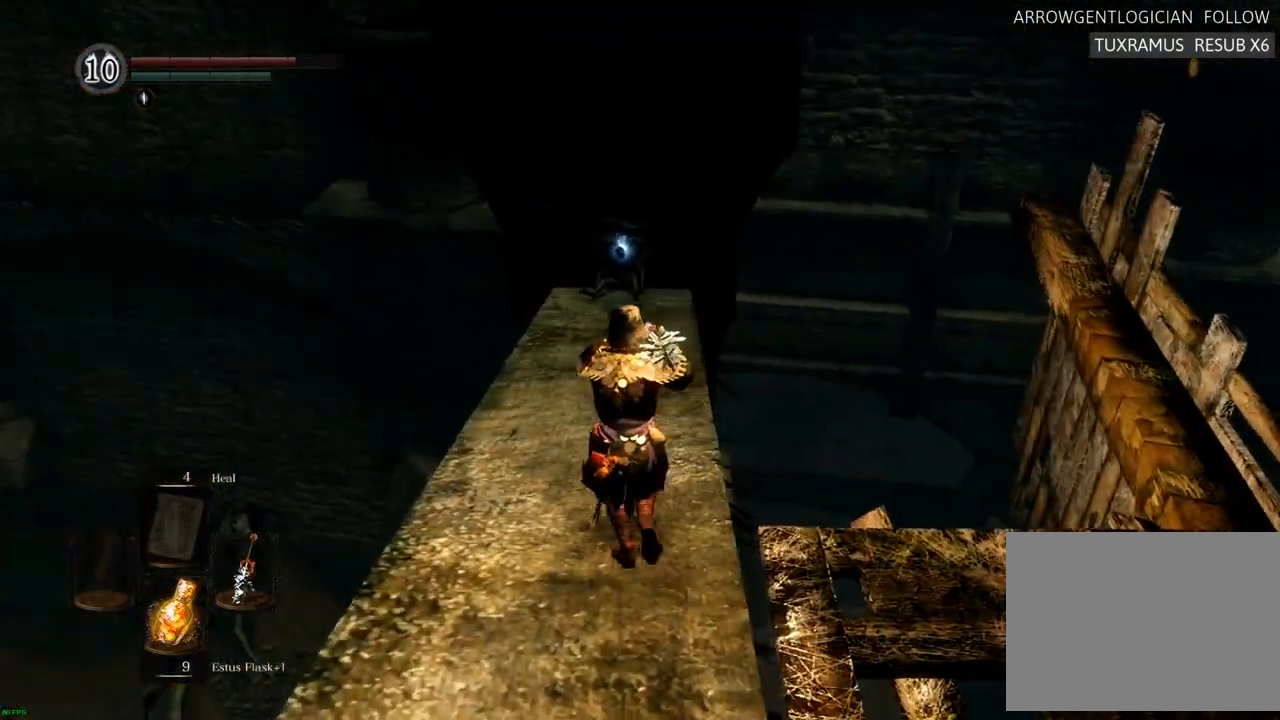
{"dt_ms": 500, "buttons": [], "left_stick": "up", "right_stick": "center", "events": [[117, "R2", "down"], [133, "R2", "up"]]}
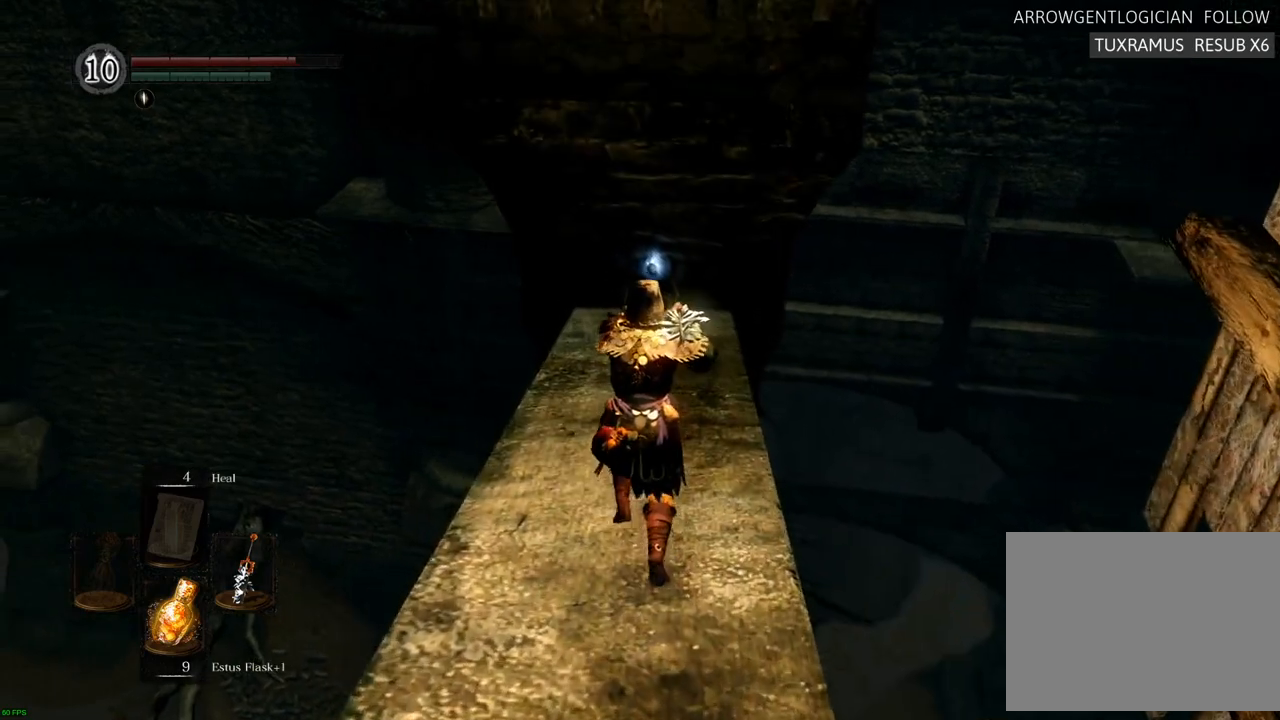
{"dt_ms": 500, "buttons": [], "left_stick": "up", "right_stick": "center", "events": []}
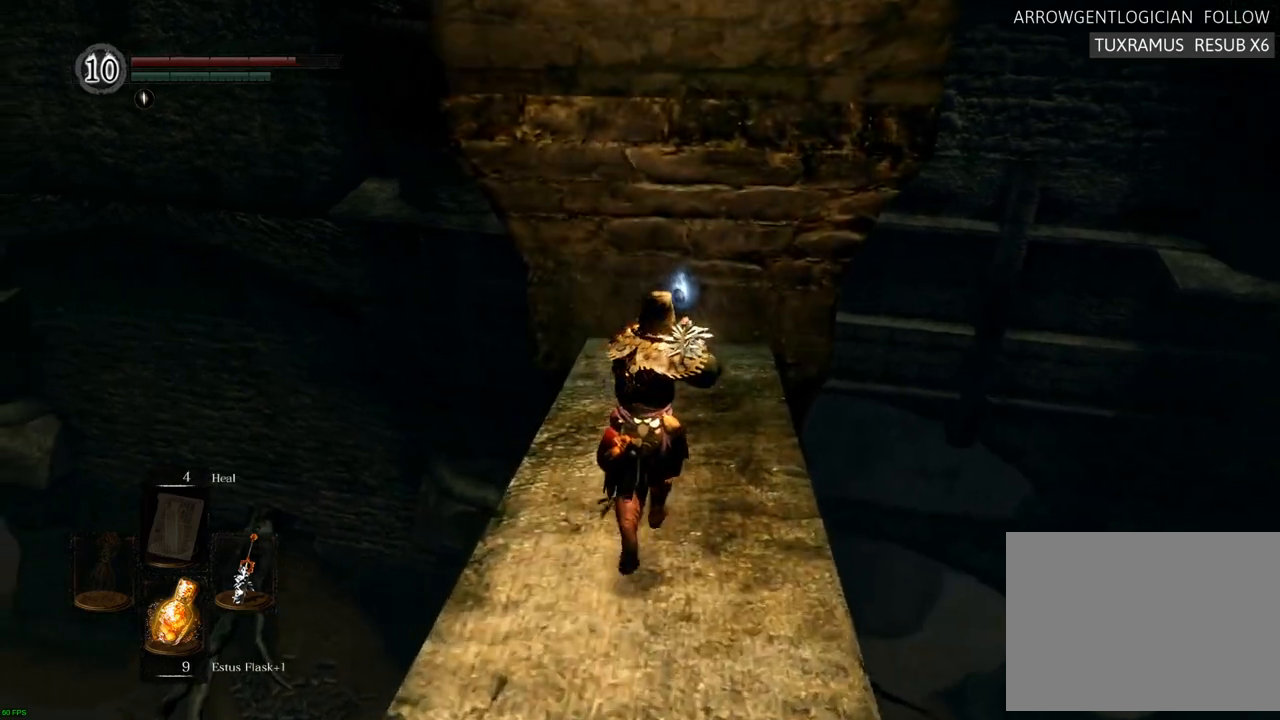
{"dt_ms": 500, "buttons": [], "left_stick": "up", "right_stick": "center", "events": []}
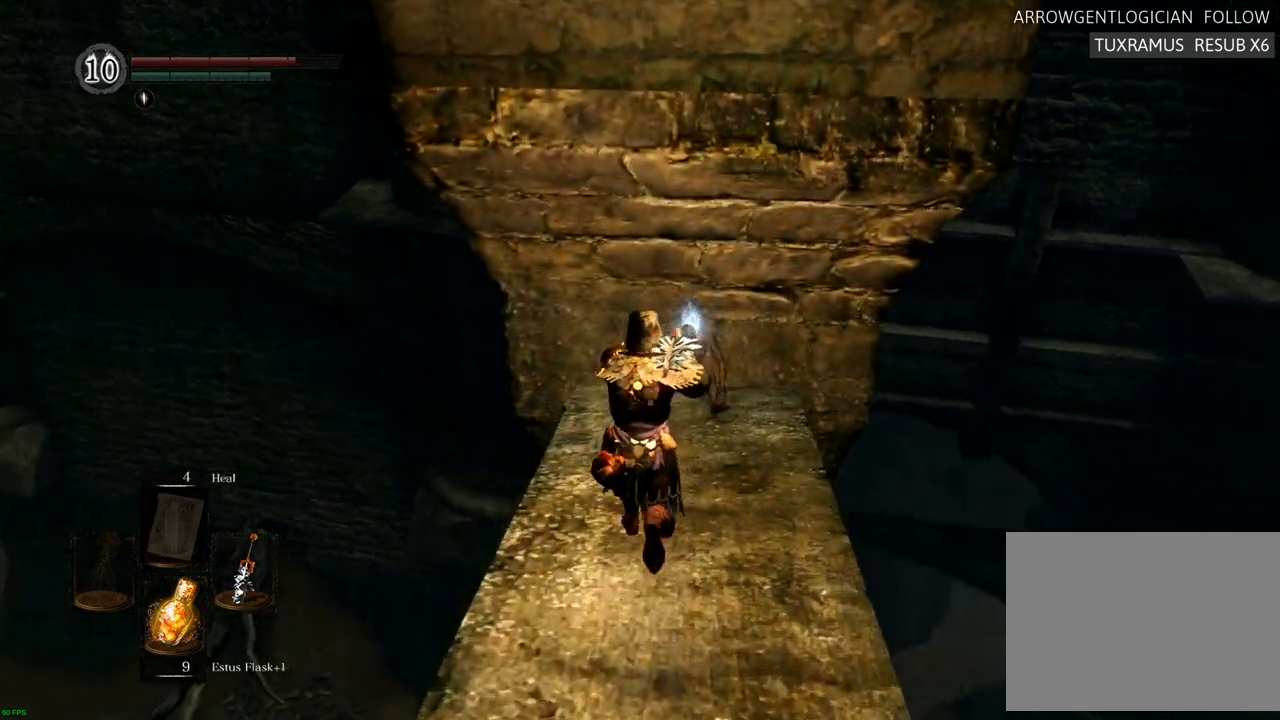
{"dt_ms": 500, "buttons": [], "left_stick": "up", "right_stick": "center", "events": []}
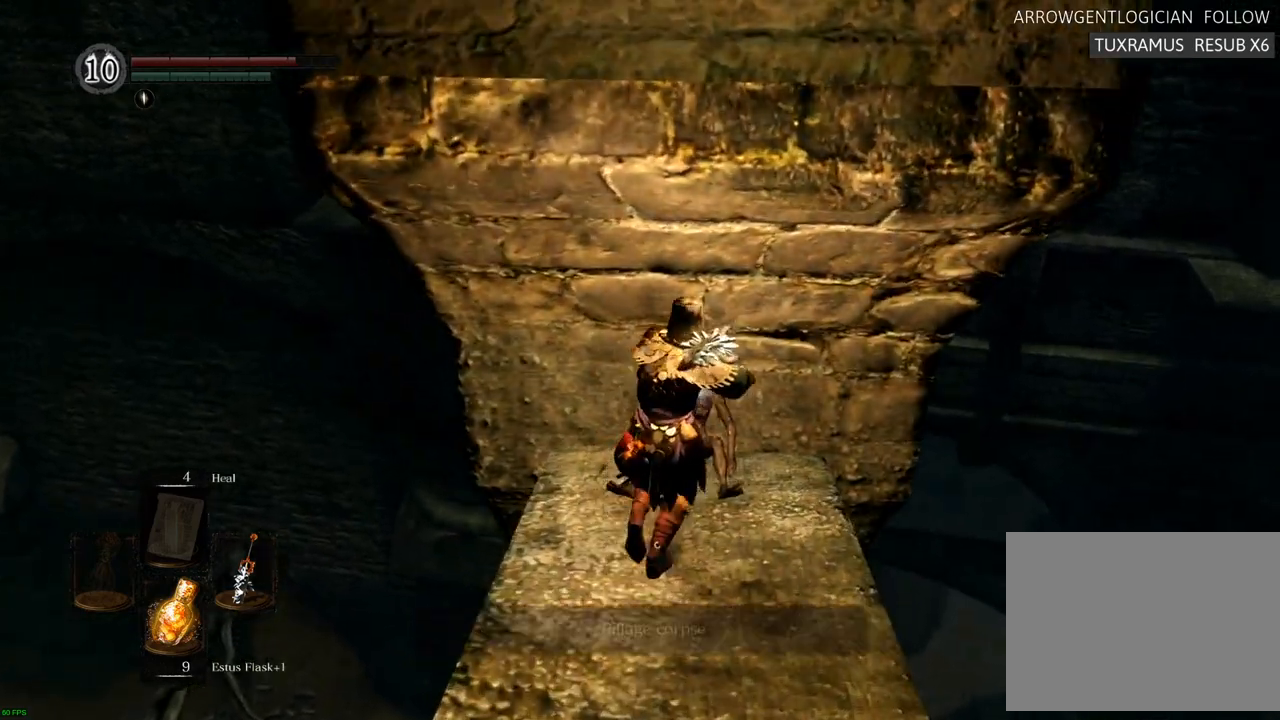
{"dt_ms": 500, "buttons": [], "left_stick": "center", "right_stick": "center", "events": [[167, "left_stick", "center"], [183, "CROSS", "down"], [250, "CROSS", "up"]]}
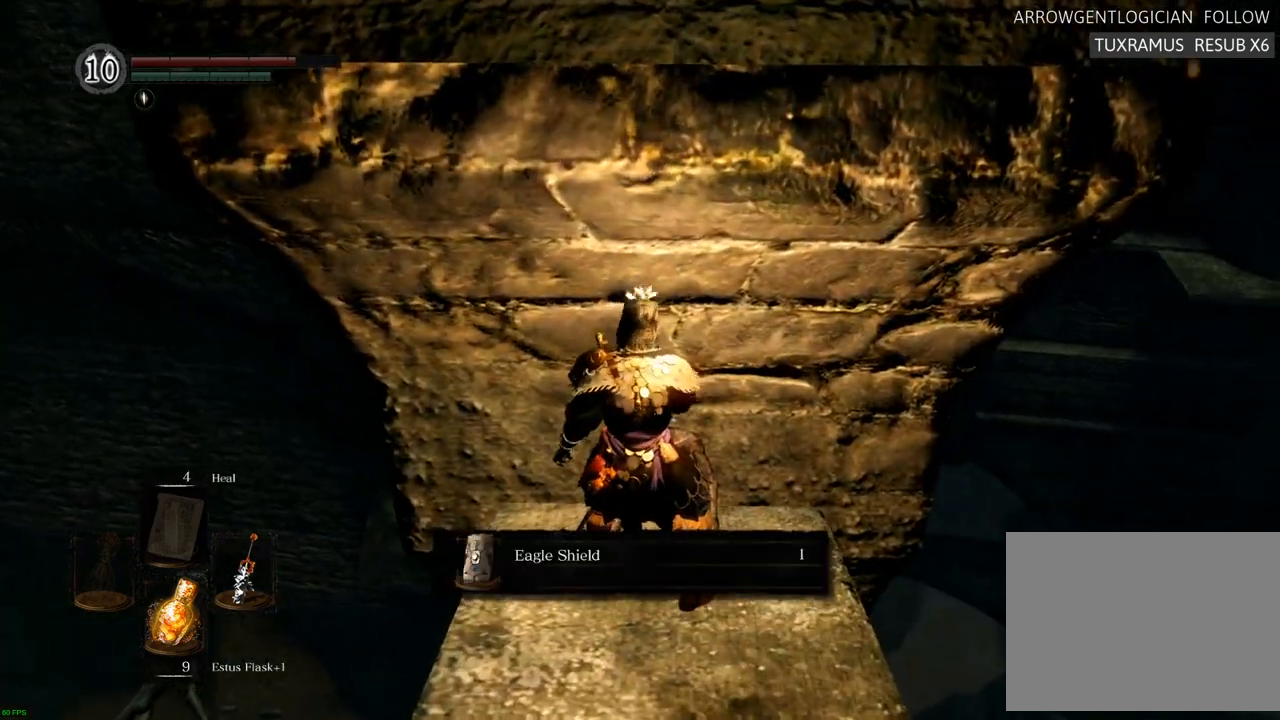
{"dt_ms": 500, "buttons": [], "left_stick": "center", "right_stick": "center", "events": []}
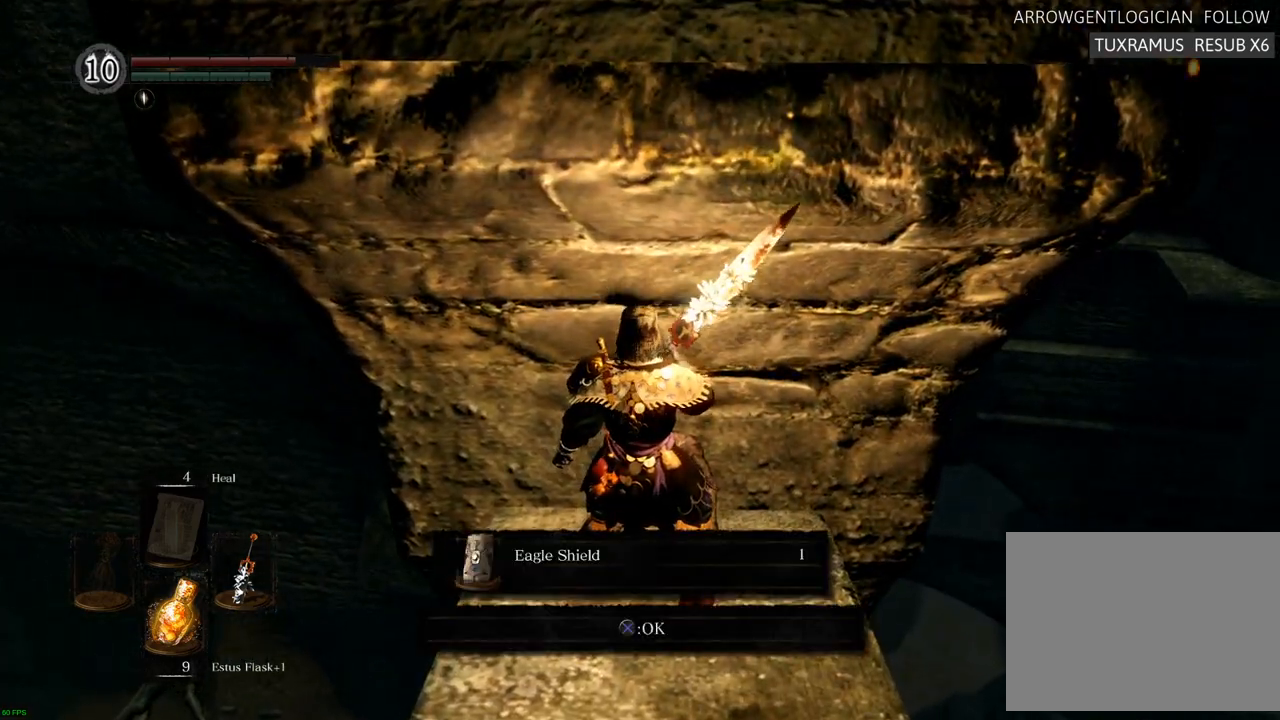
{"dt_ms": 500, "buttons": [], "left_stick": "center", "right_stick": "center", "events": [[217, "CROSS", "down"], [300, "CROSS", "up"]]}
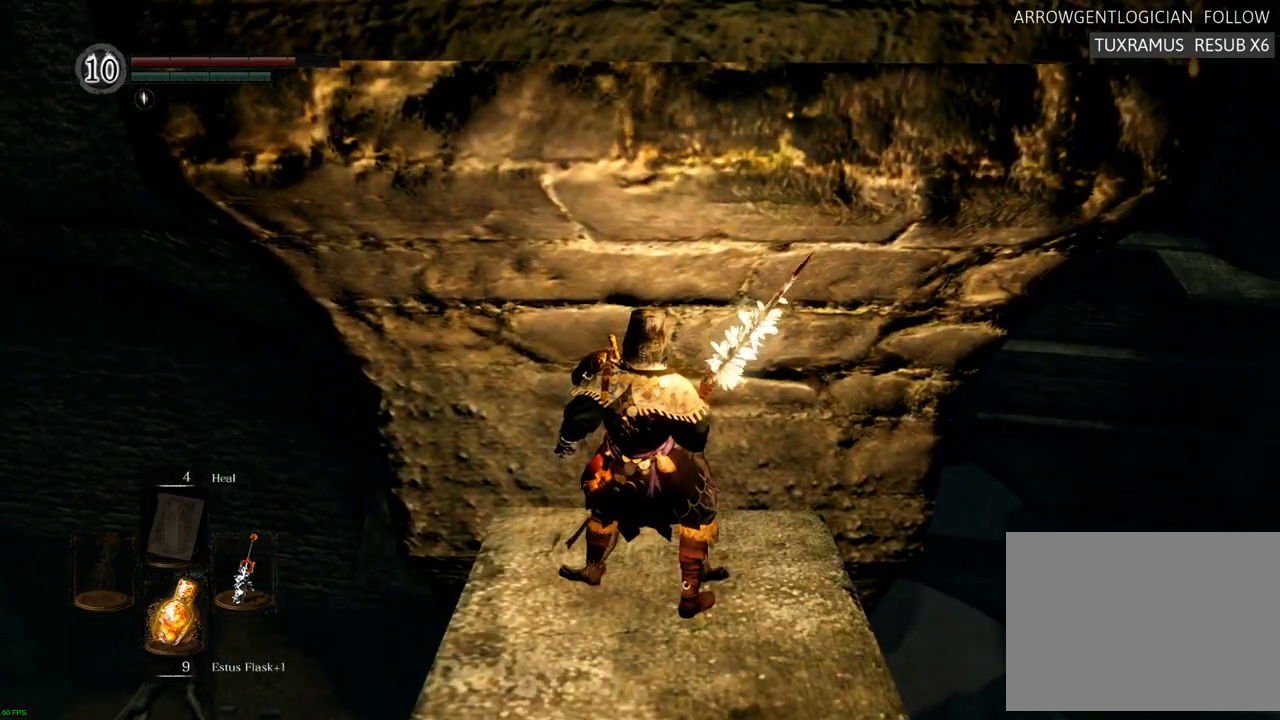
{"dt_ms": 1000, "buttons": [], "left_stick": "center", "right_stick": "right"}
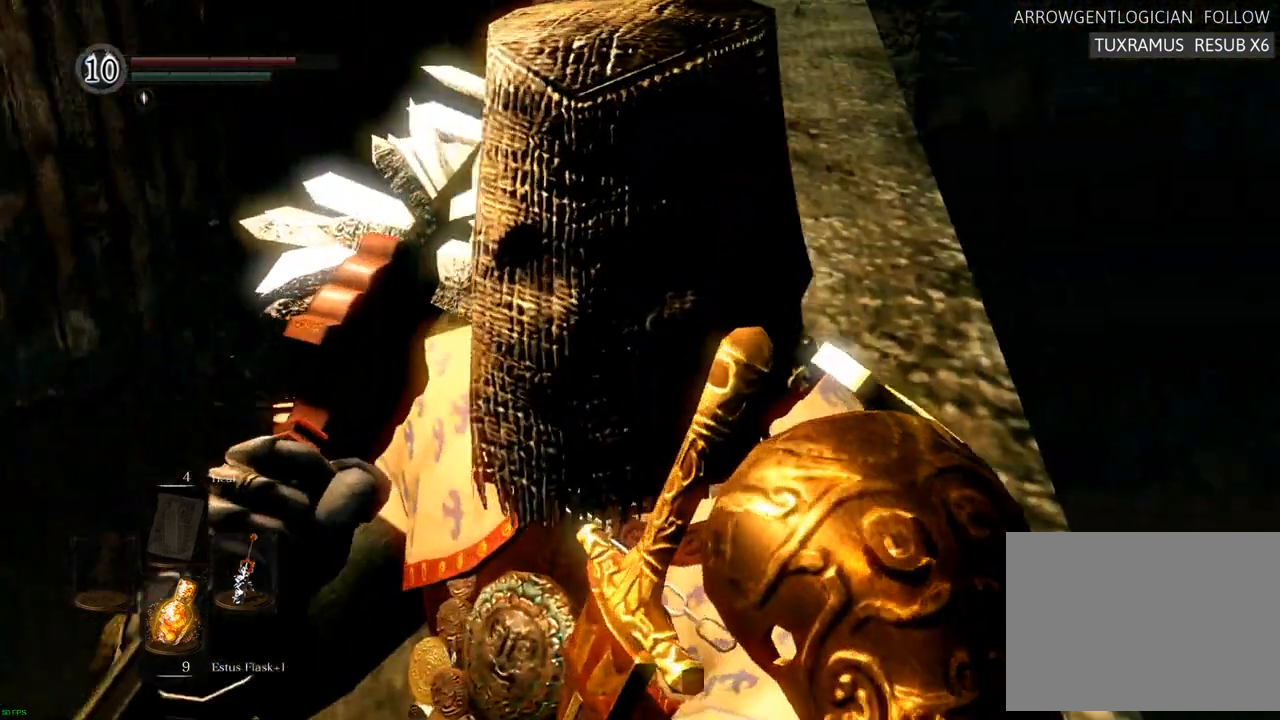
{"dt_ms": 500, "buttons": [], "left_stick": "up", "right_stick": "center", "events": [[67, "right_stick", "center"], [100, "left_stick", "up"]]}
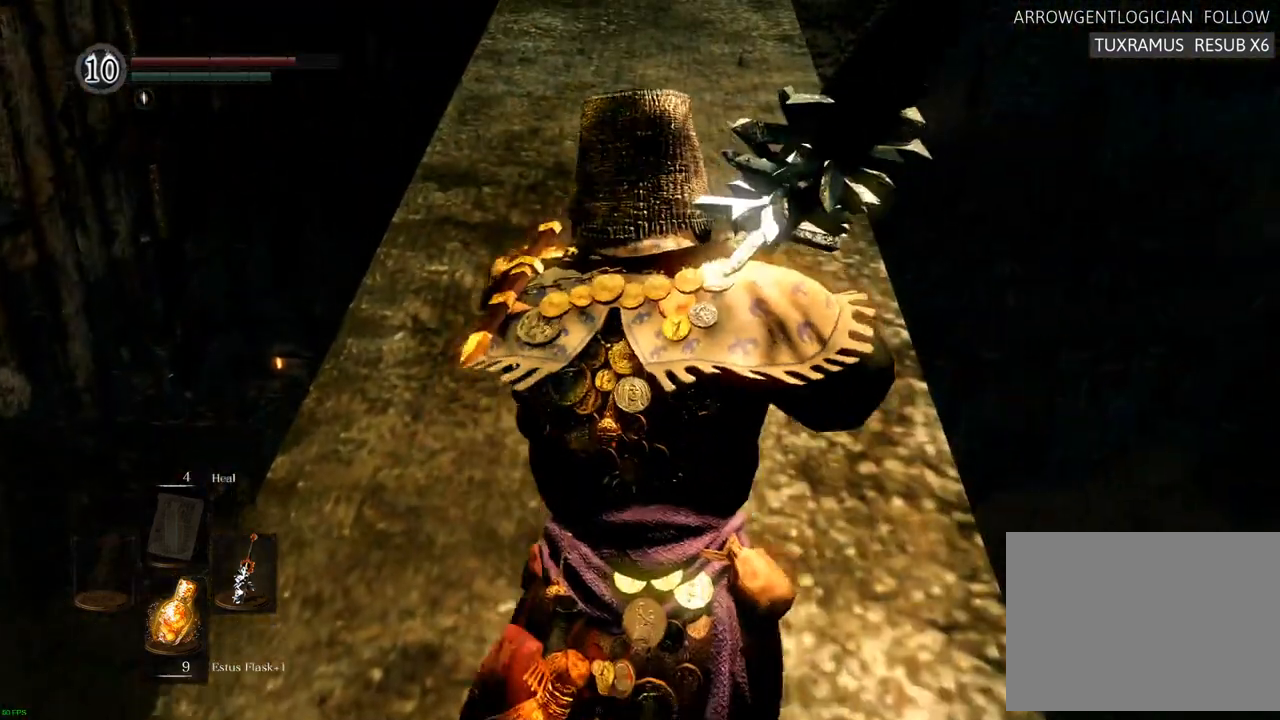
{"dt_ms": 500, "buttons": [], "left_stick": "up", "right_stick": "center", "events": []}
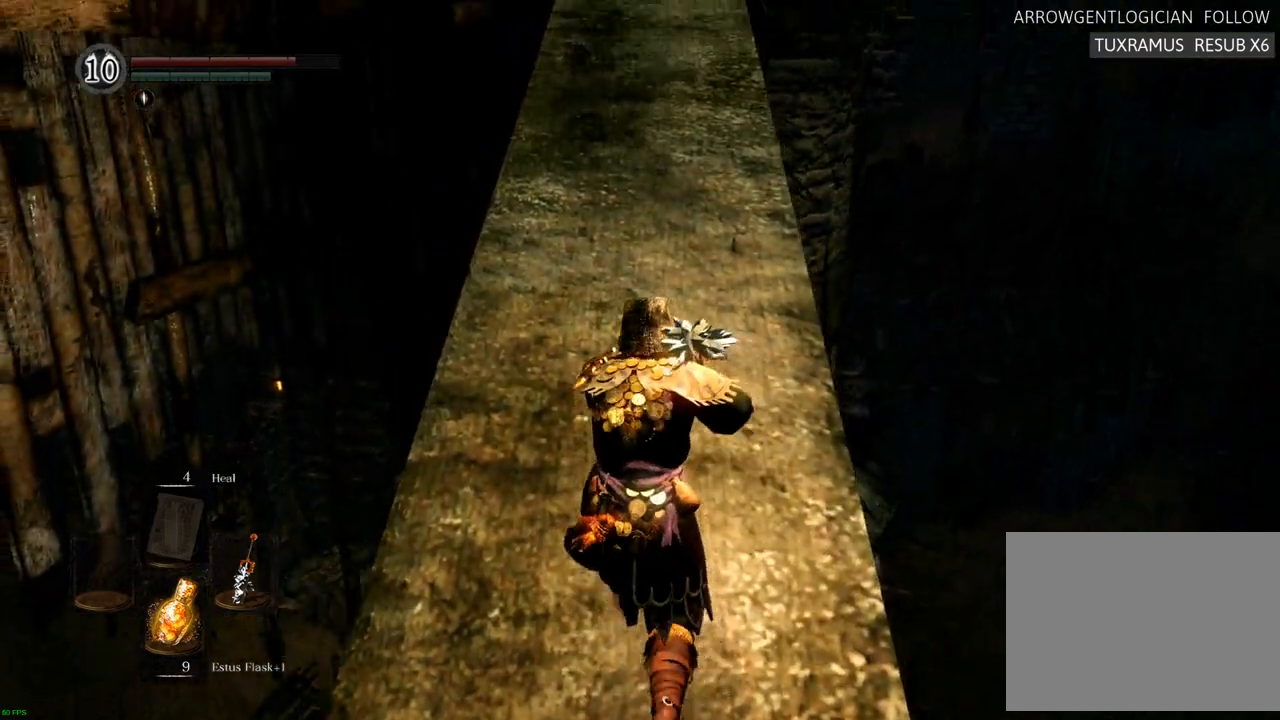
{"dt_ms": 500, "buttons": [], "left_stick": "up", "right_stick": "center", "events": [[150, "right_stick", "down"], [317, "right_stick", "center"]]}
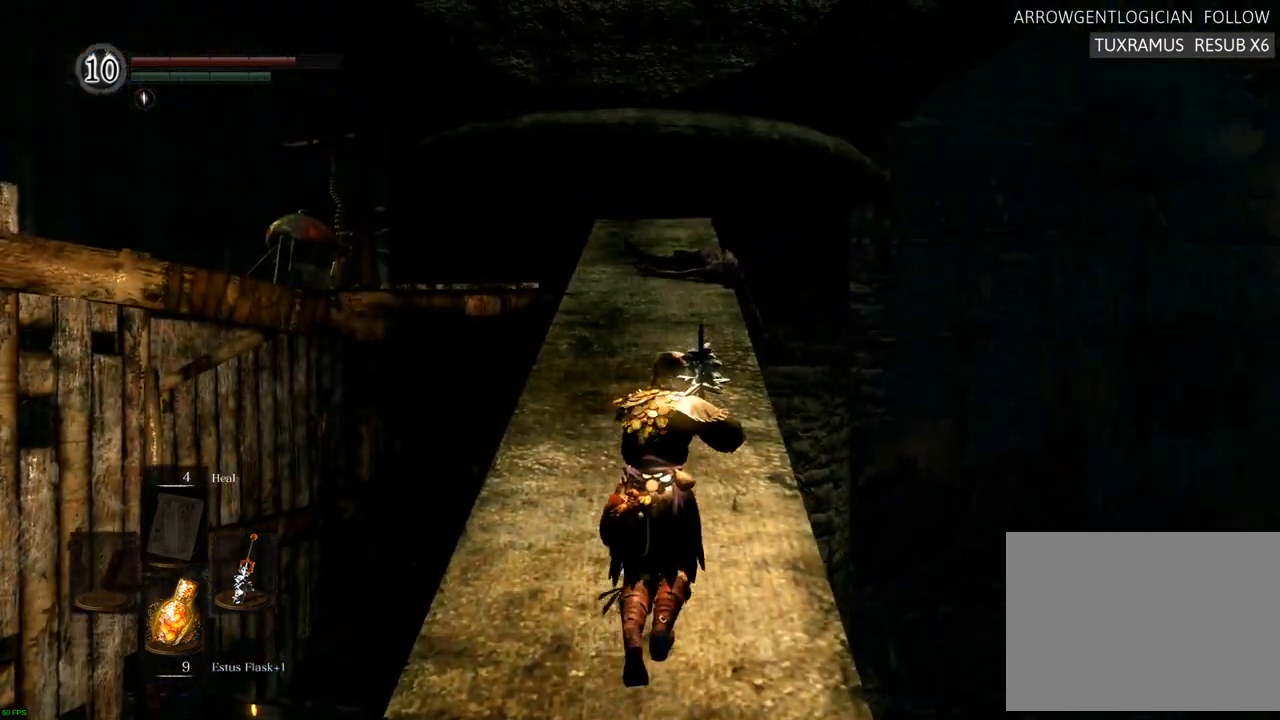
{"dt_ms": 500, "buttons": [], "left_stick": "up", "right_stick": "center", "events": []}
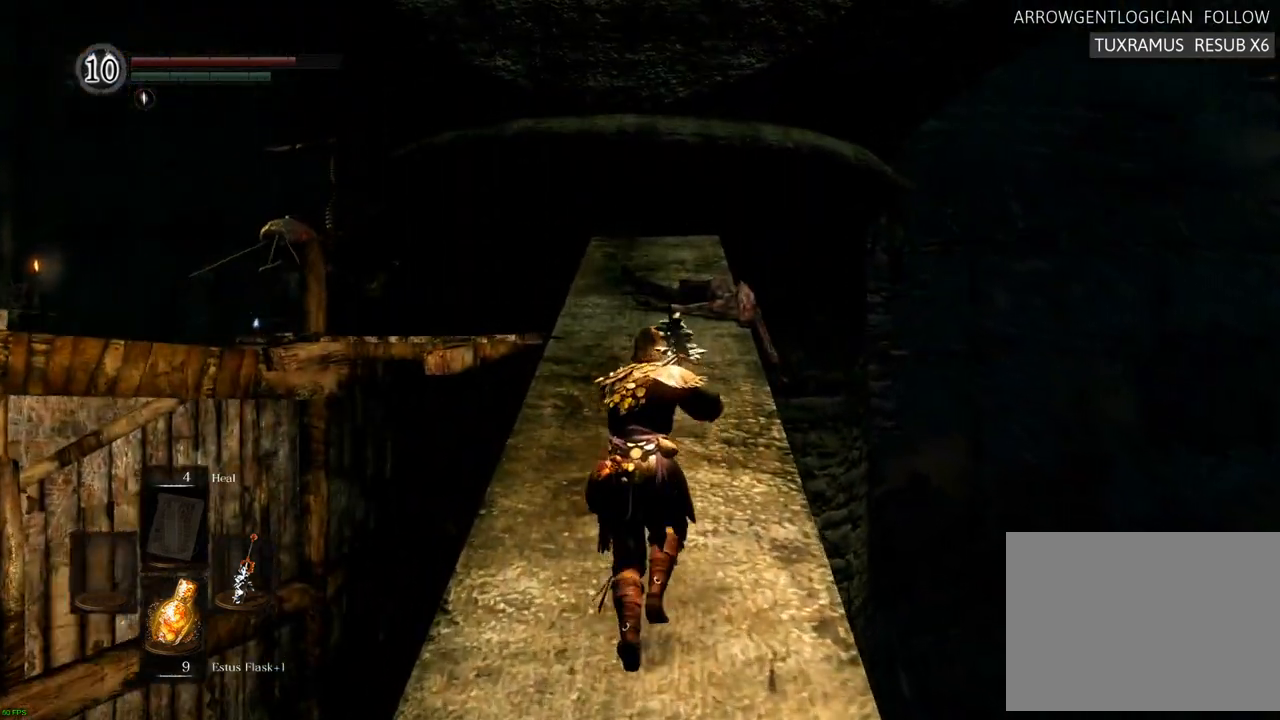
{"dt_ms": 500, "buttons": [], "left_stick": "up", "right_stick": "center", "events": []}
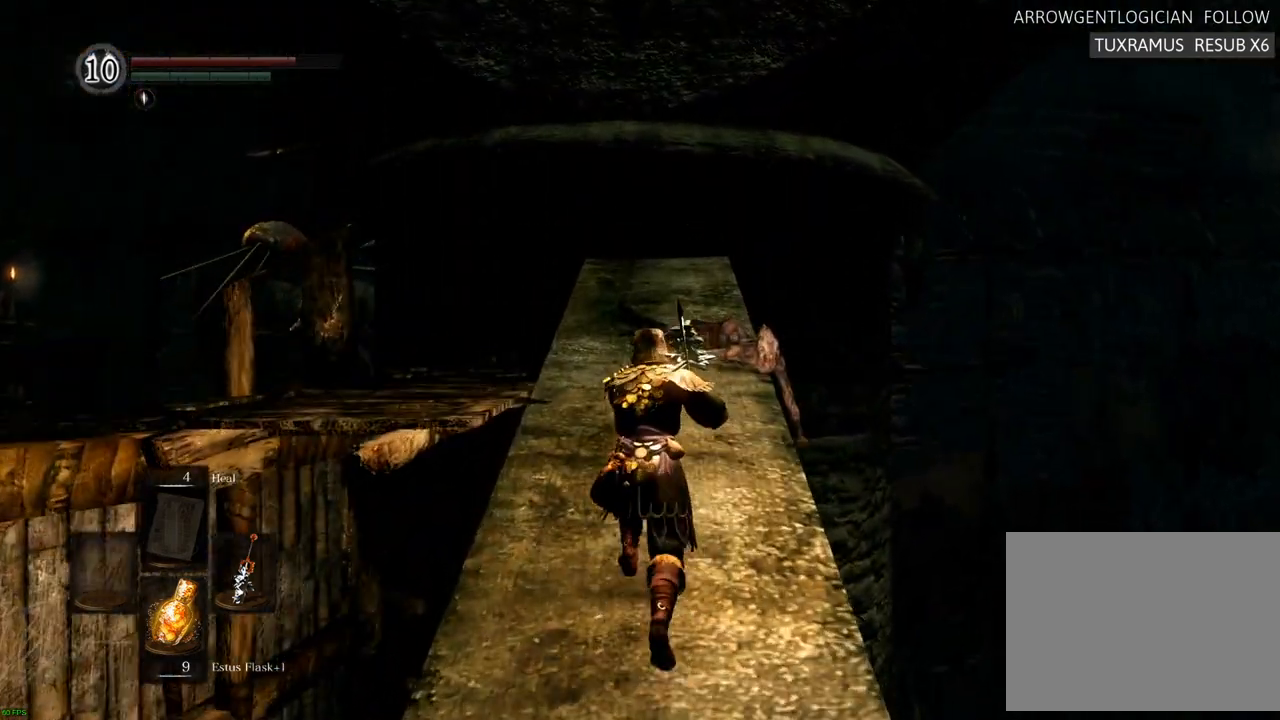
{"dt_ms": 500, "buttons": [], "left_stick": "up", "right_stick": "up-left", "events": [[450, "right_stick", "up-left"]]}